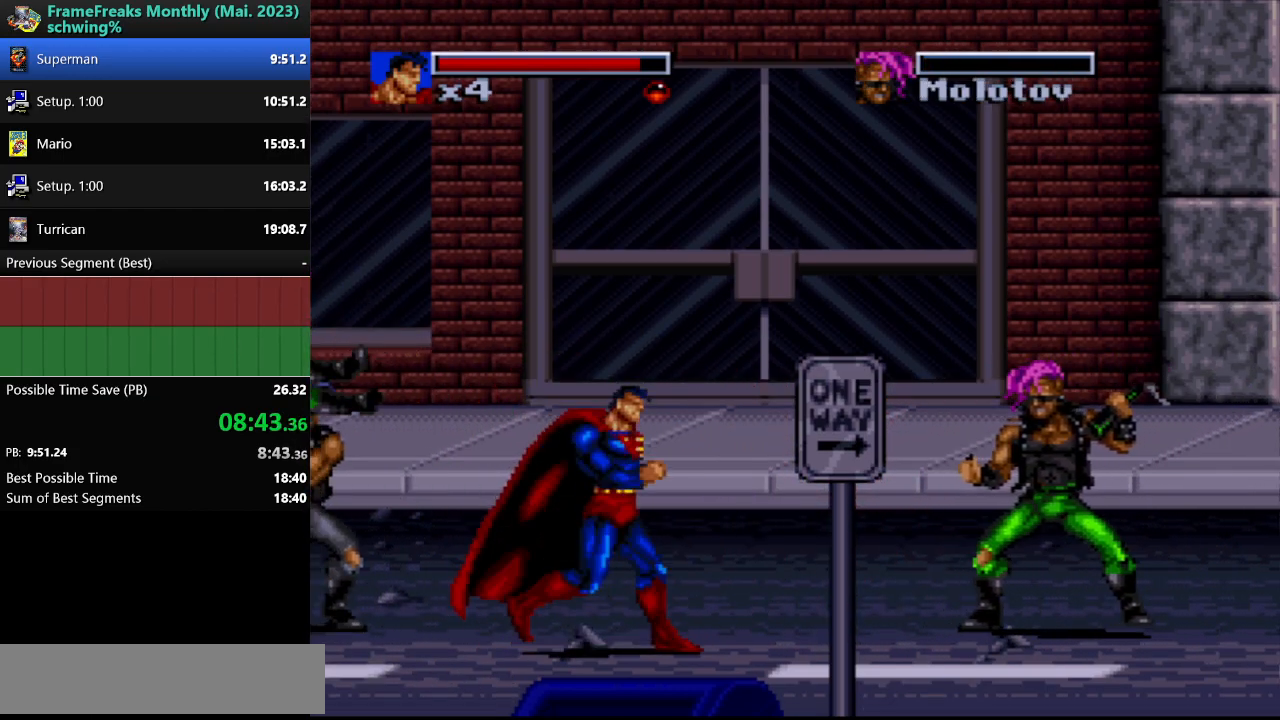
Gameplay with a controller (Nintendo layout); each line is a JSON object with the inputs held at the frame after it. "events" lists button and stick changes between this image and that frame as [ms after this image, input, new state], when the widget could be followed in between. Not read: L3 R3.
{"buttons": [], "events": [[300, "X", "down"], [350, "DPAD_DOWN", "up"], [467, "X", "up"]]}
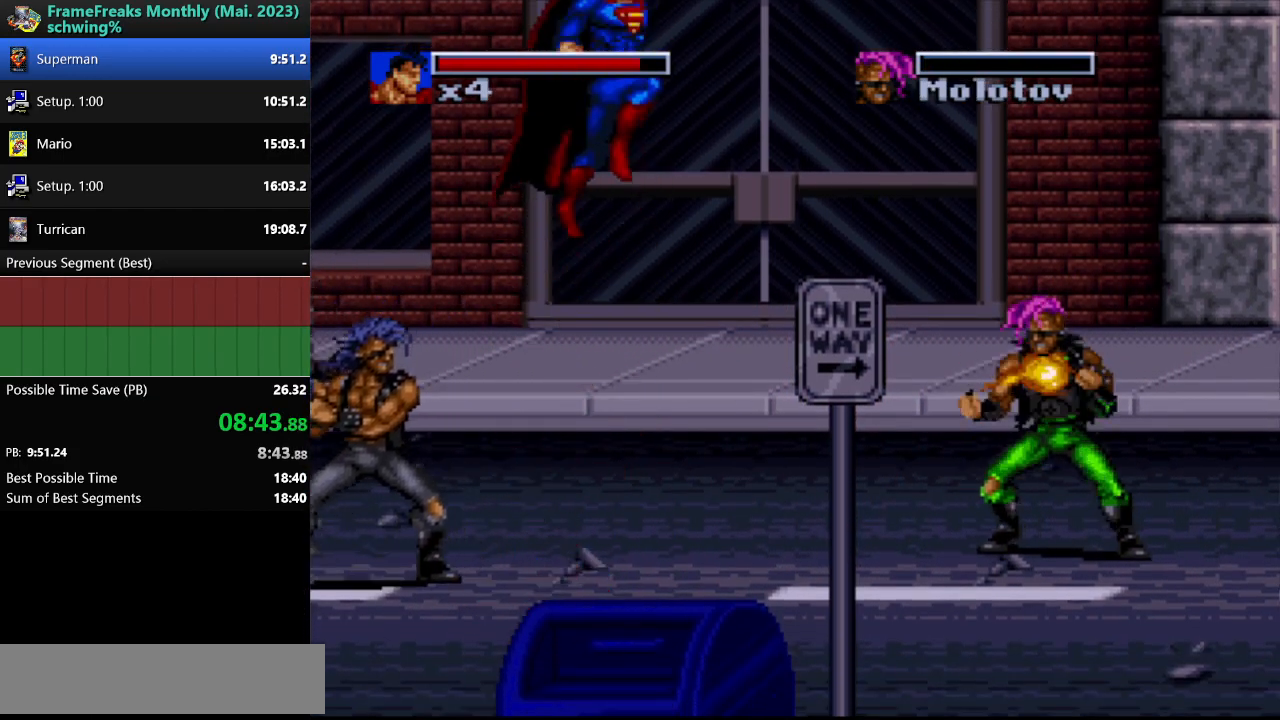
{"buttons": [], "events": []}
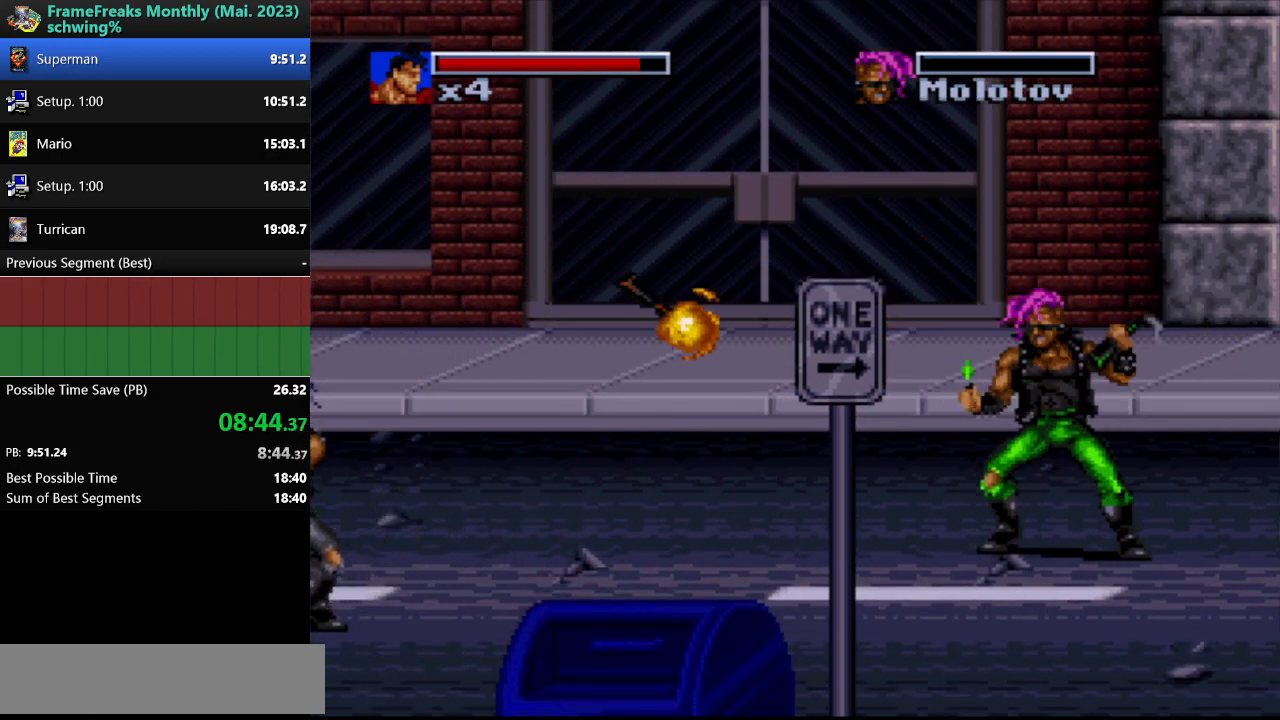
{"buttons": [], "events": []}
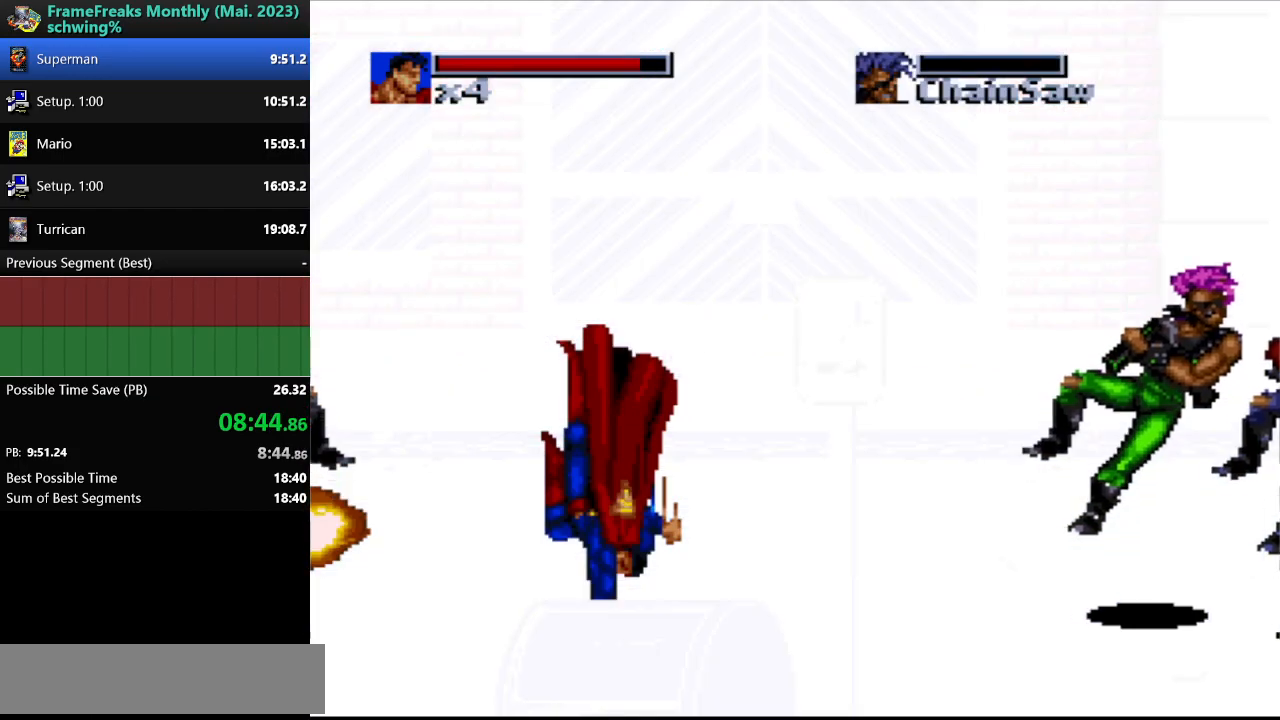
{"buttons": [], "events": []}
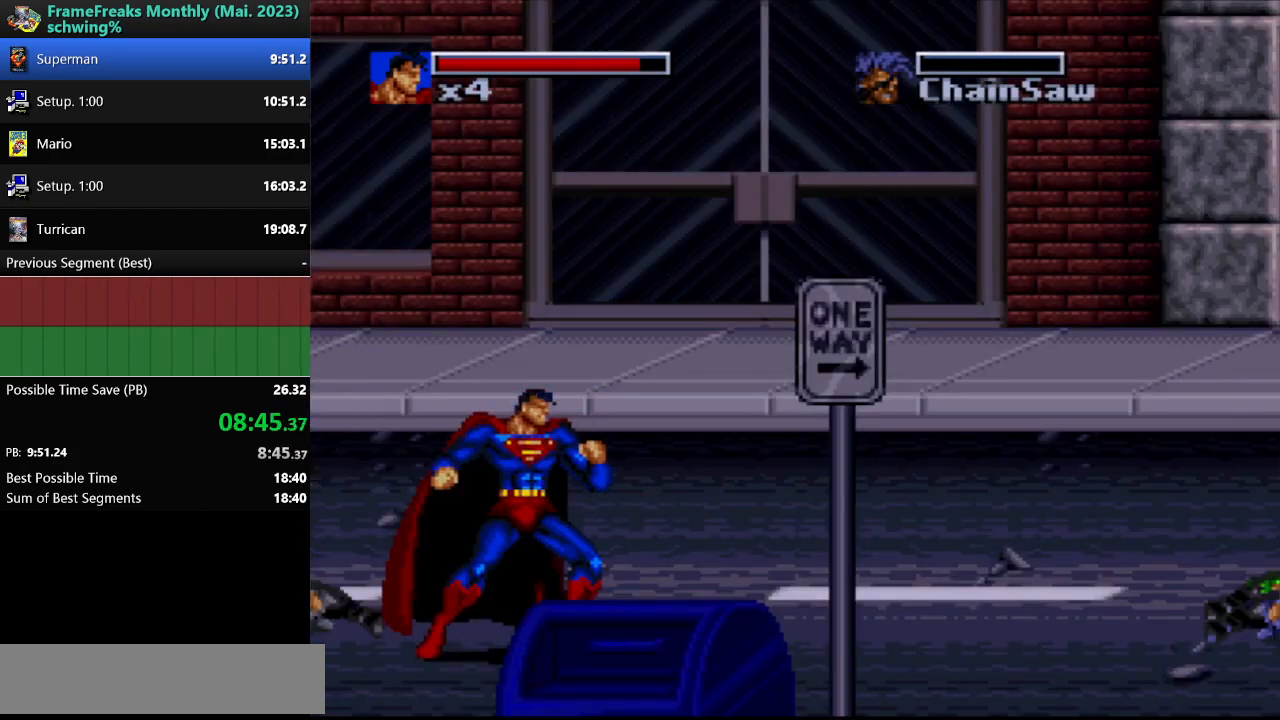
{"buttons": [], "events": [[150, "DPAD_LEFT", "down"], [217, "DPAD_UP", "down"], [400, "DPAD_UP", "up"], [500, "DPAD_LEFT", "up"]]}
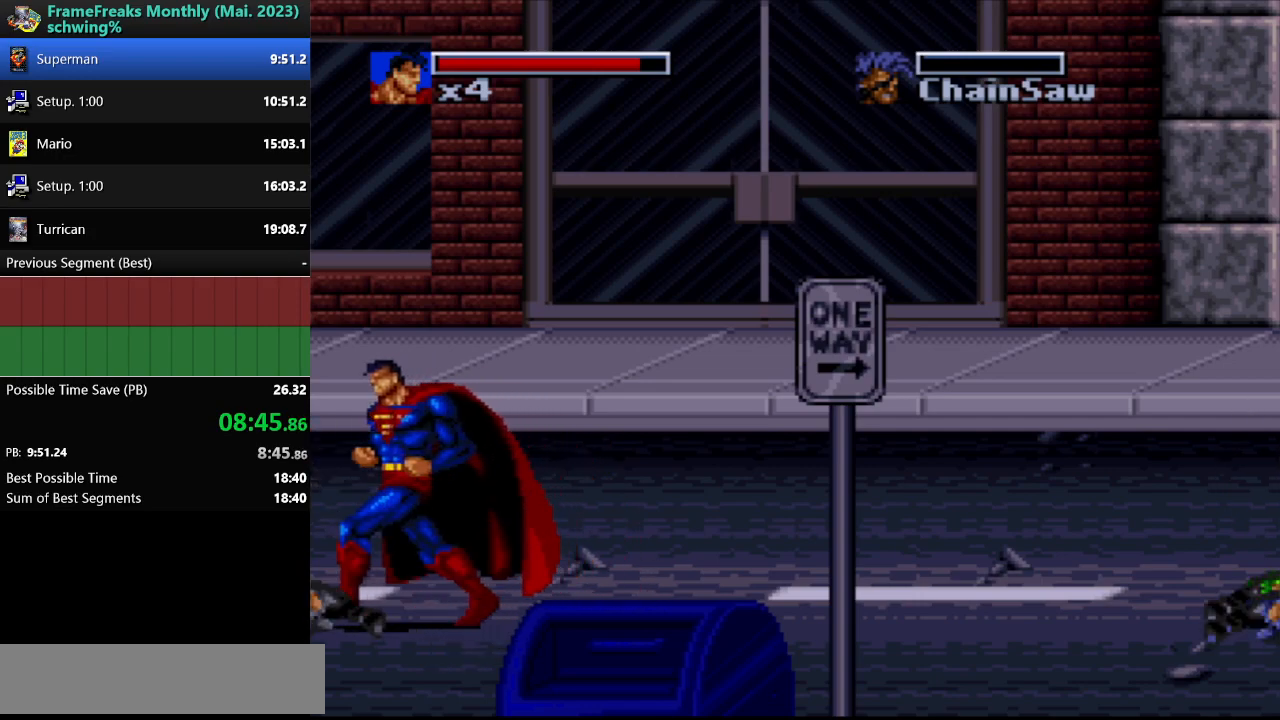
{"buttons": ["B", "DPAD_RIGHT"], "events": [[350, "DPAD_RIGHT", "down"], [450, "B", "down"]]}
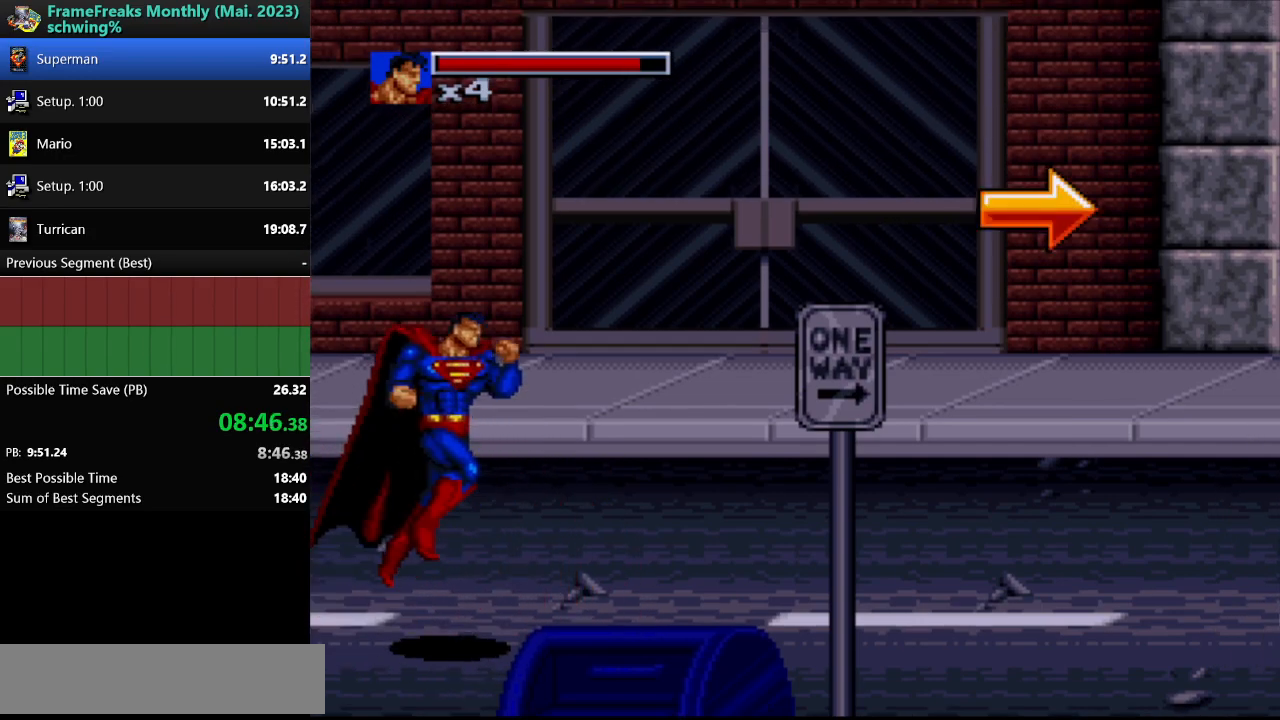
{"buttons": ["DPAD_RIGHT"], "events": [[33, "B", "up"], [100, "B", "down"], [167, "B", "up"]]}
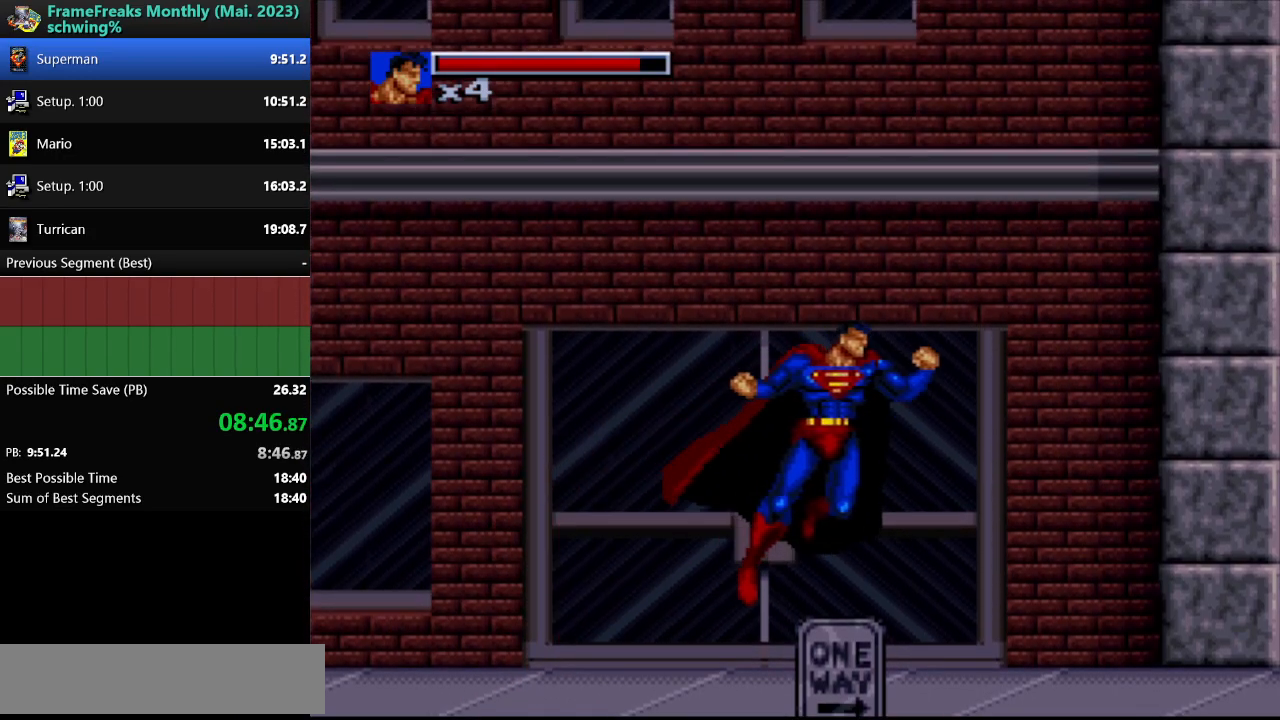
{"buttons": ["DPAD_RIGHT"], "events": []}
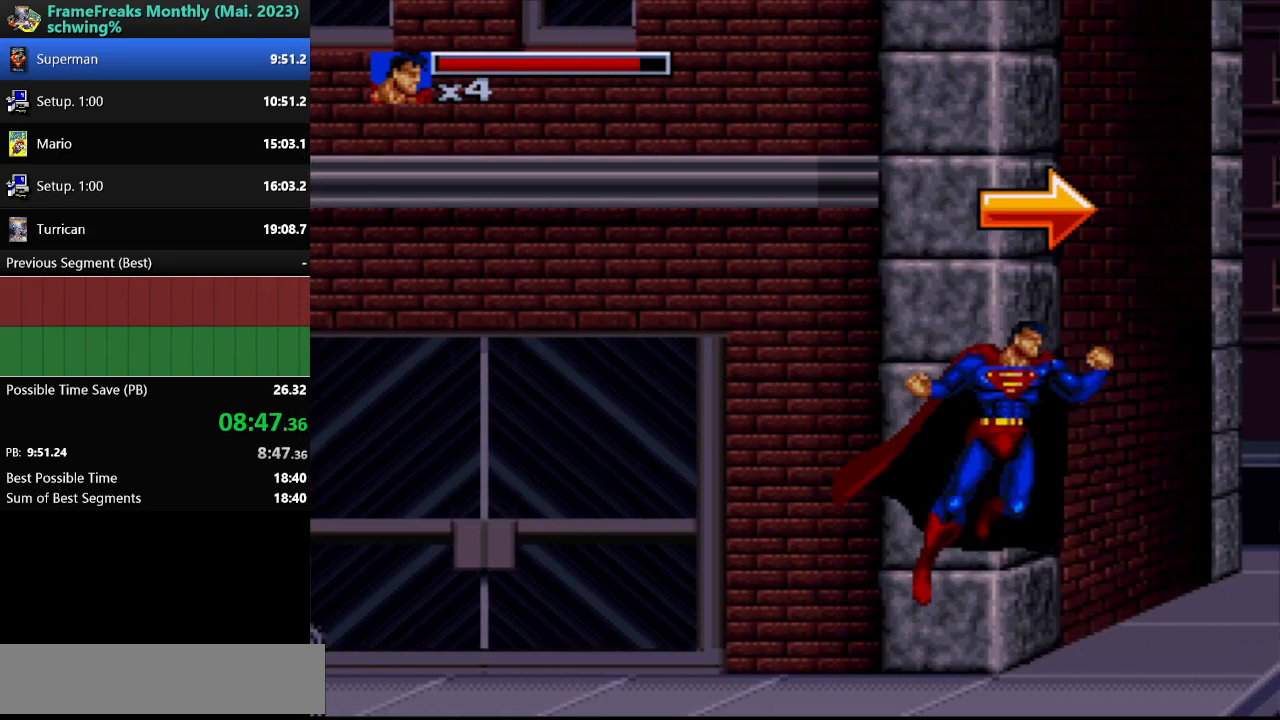
{"buttons": ["DPAD_RIGHT"], "events": []}
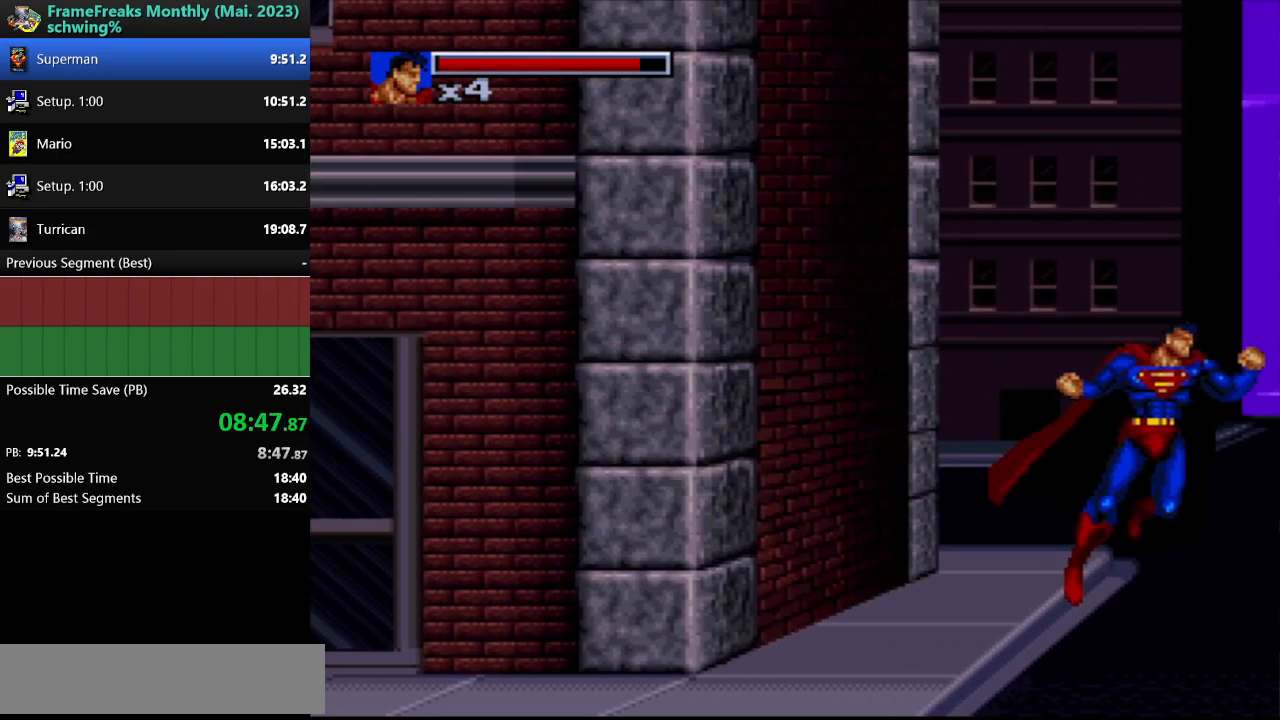
{"buttons": ["DPAD_RIGHT"], "events": []}
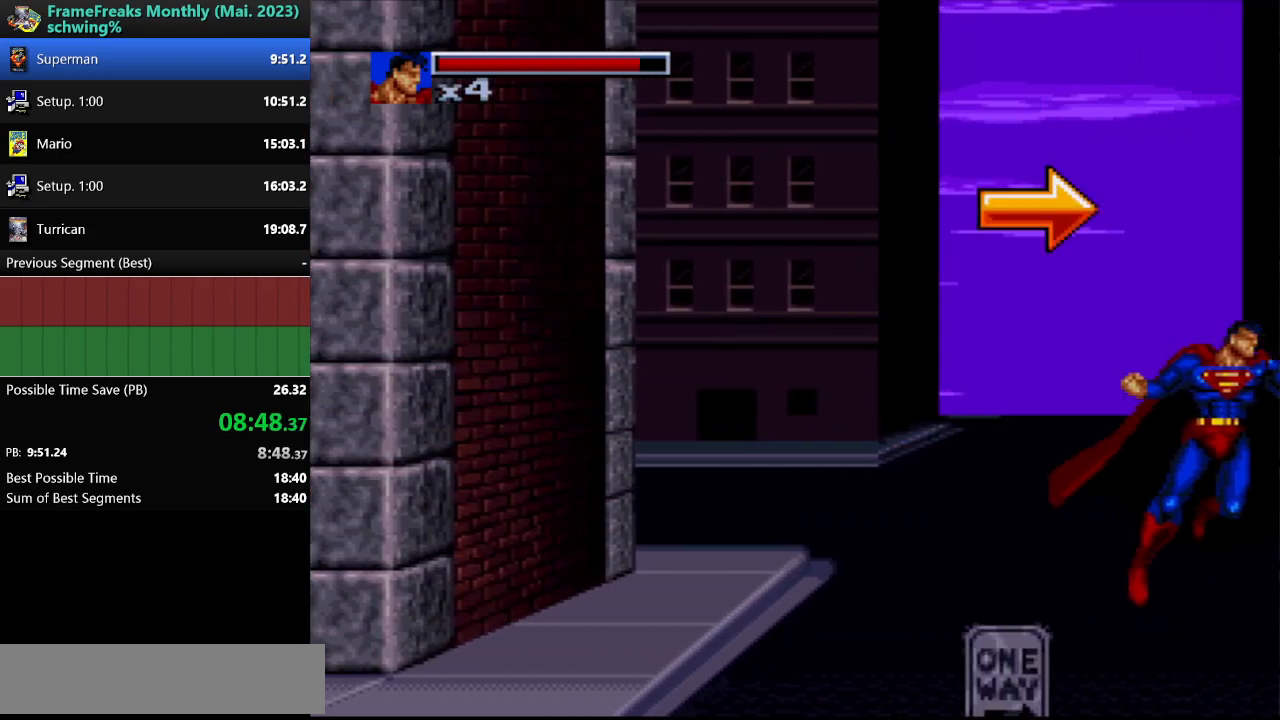
{"buttons": ["DPAD_RIGHT"], "events": []}
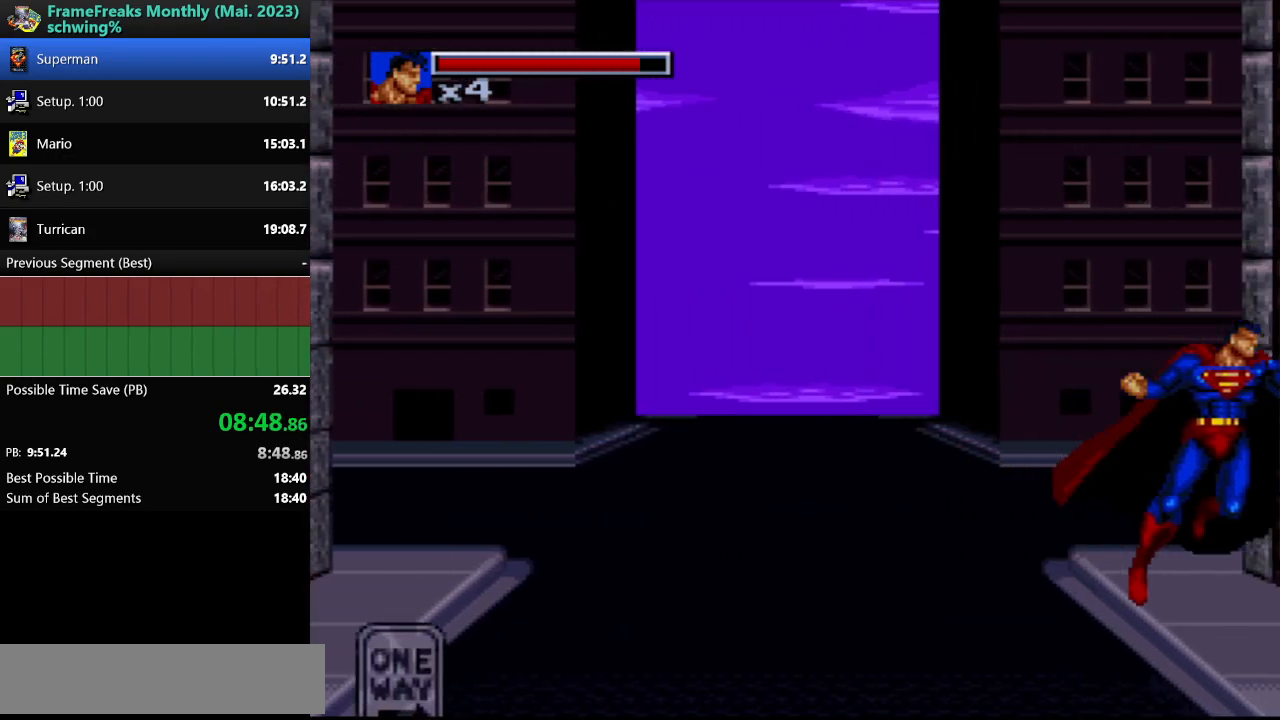
{"buttons": ["DPAD_RIGHT"], "events": []}
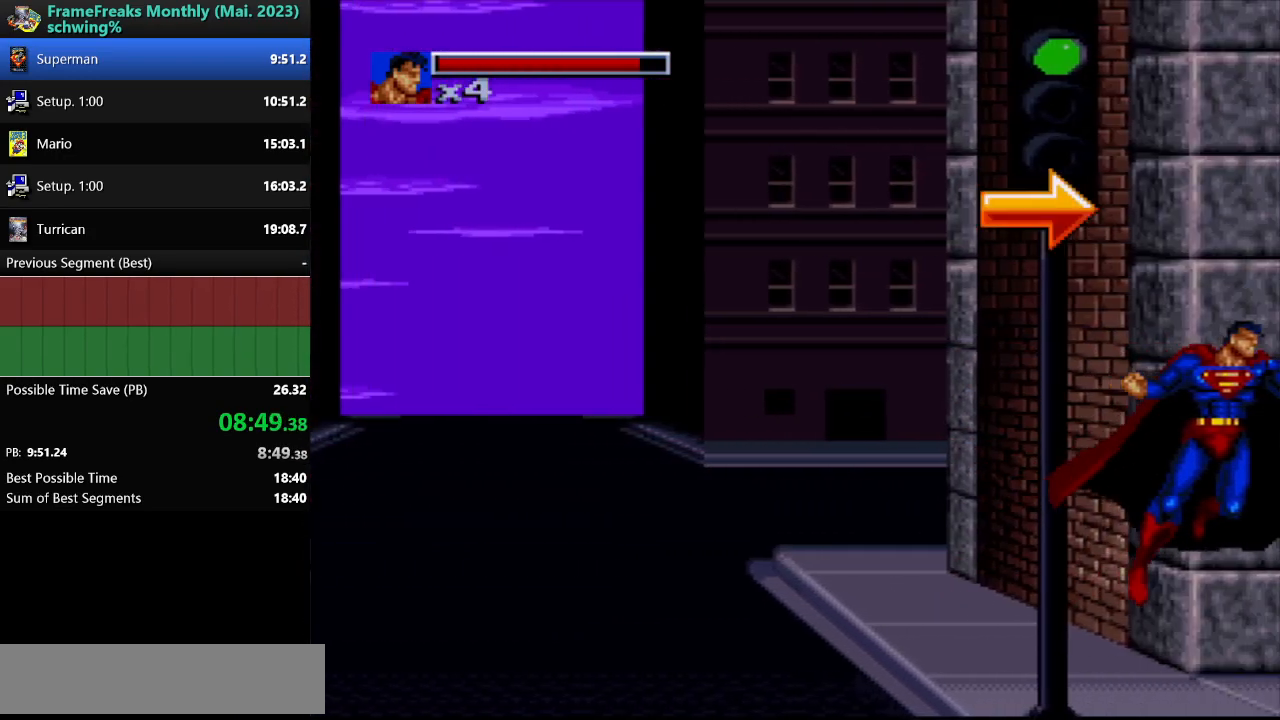
{"buttons": ["DPAD_RIGHT"], "events": []}
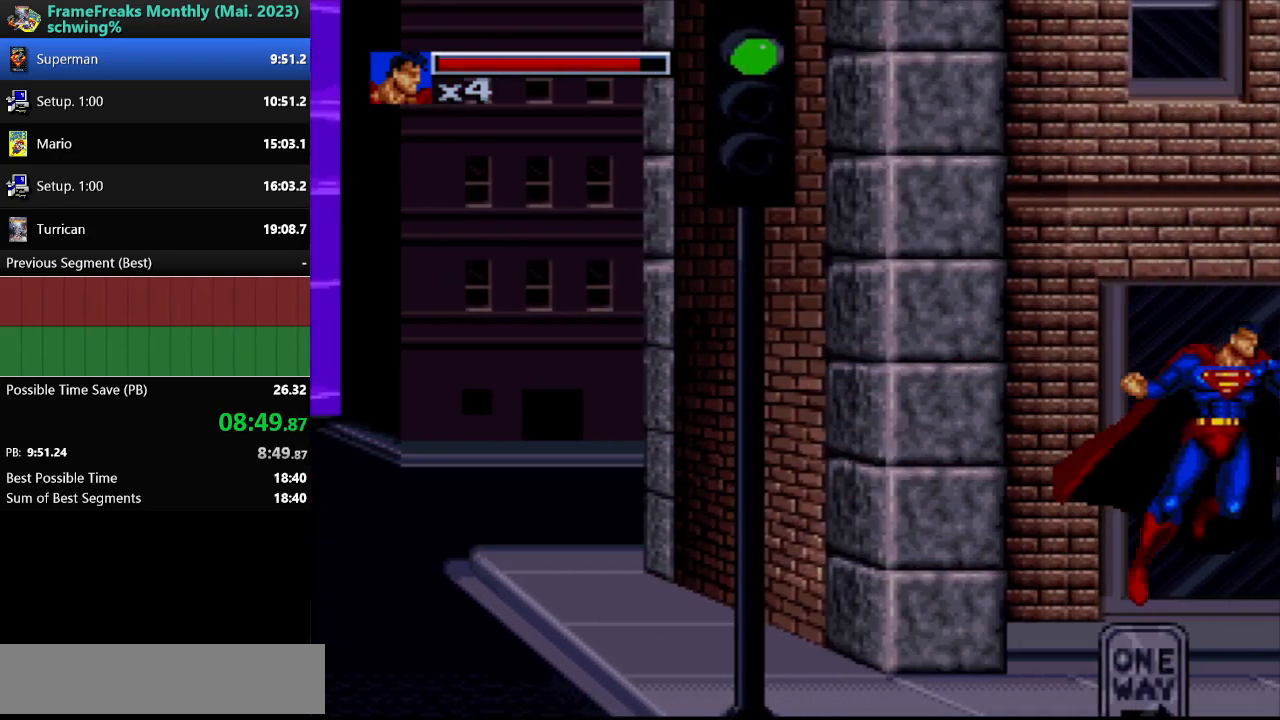
{"buttons": ["DPAD_RIGHT"], "events": []}
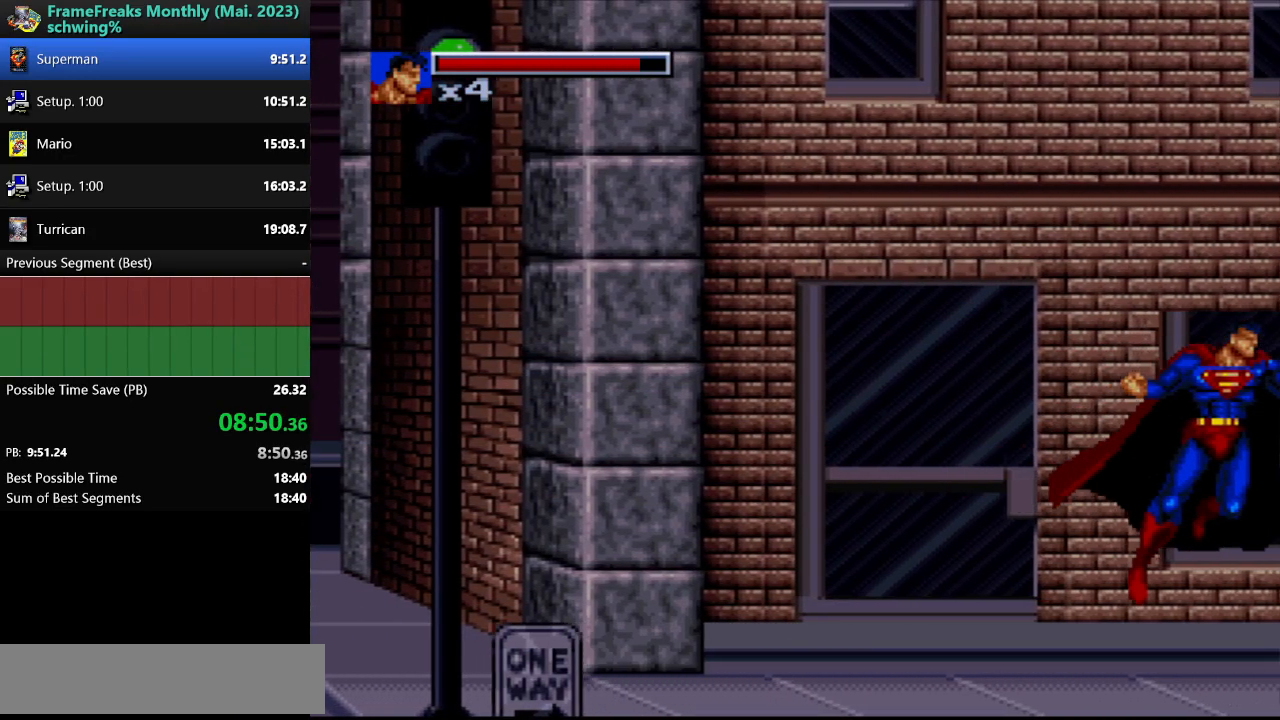
{"buttons": ["DPAD_RIGHT"], "events": []}
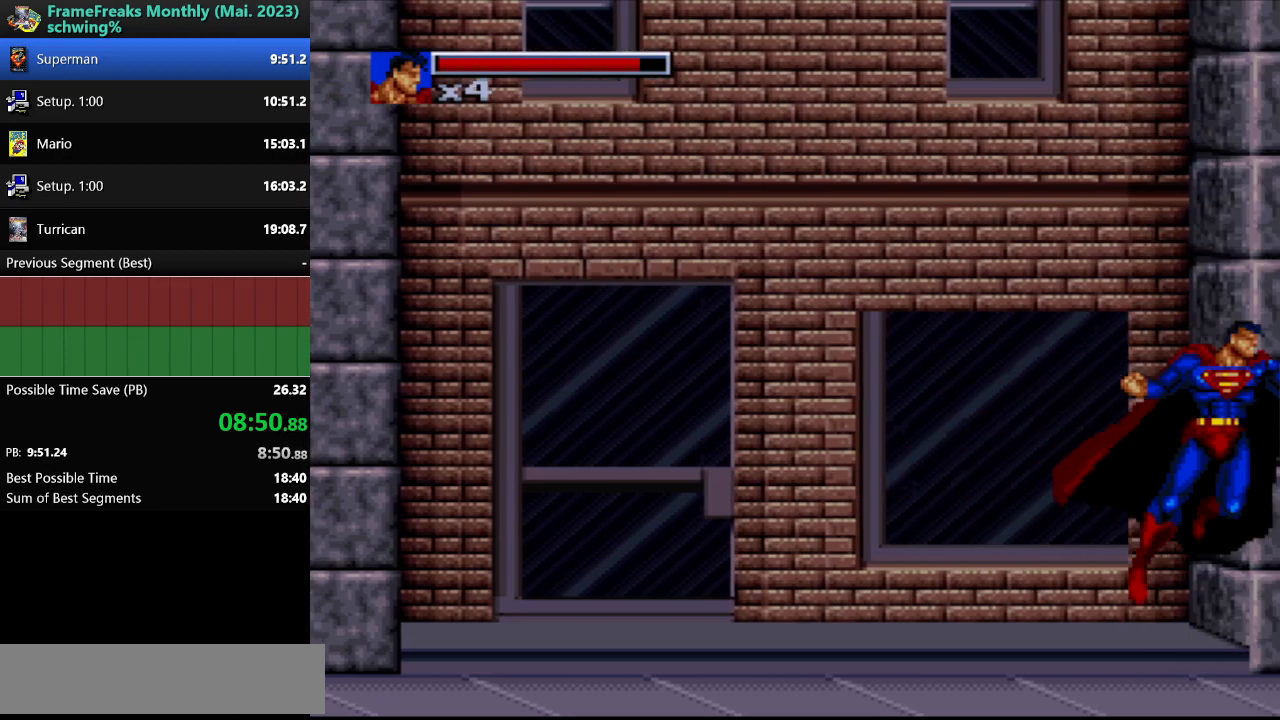
{"buttons": ["DPAD_LEFT"], "events": [[383, "DPAD_LEFT", "down"], [383, "DPAD_RIGHT", "up"]]}
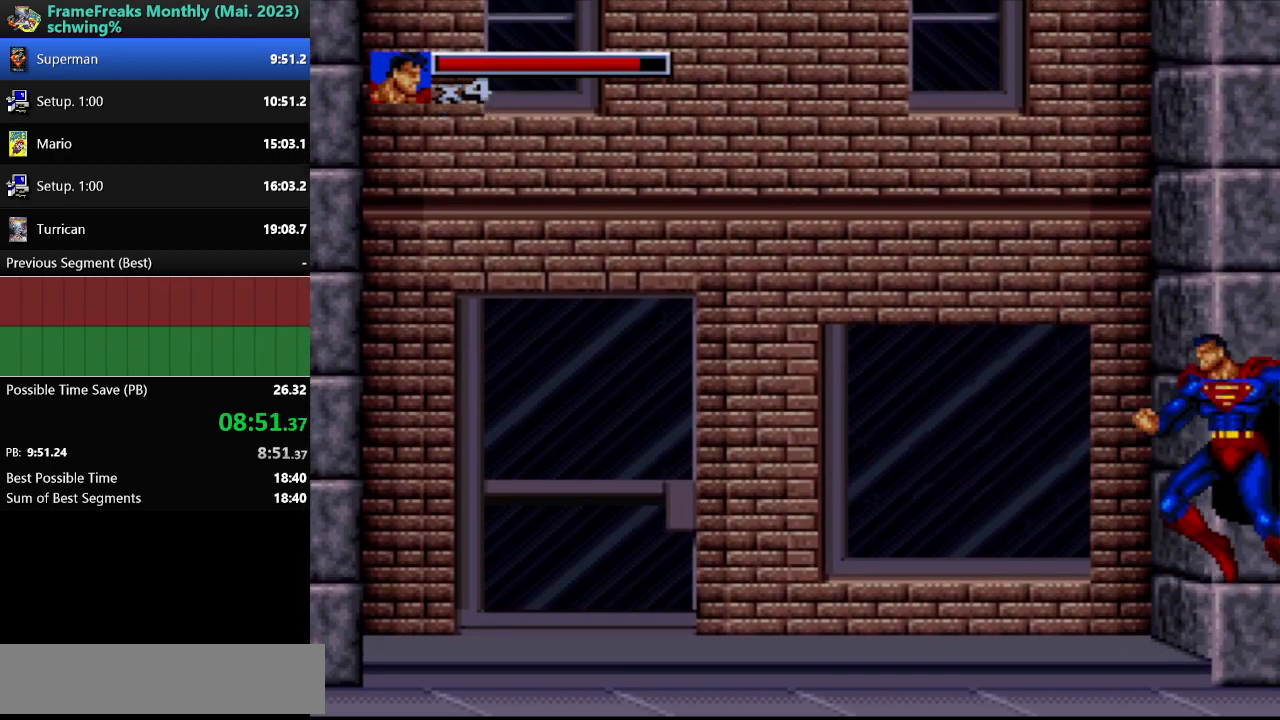
{"buttons": ["DPAD_LEFT"], "events": []}
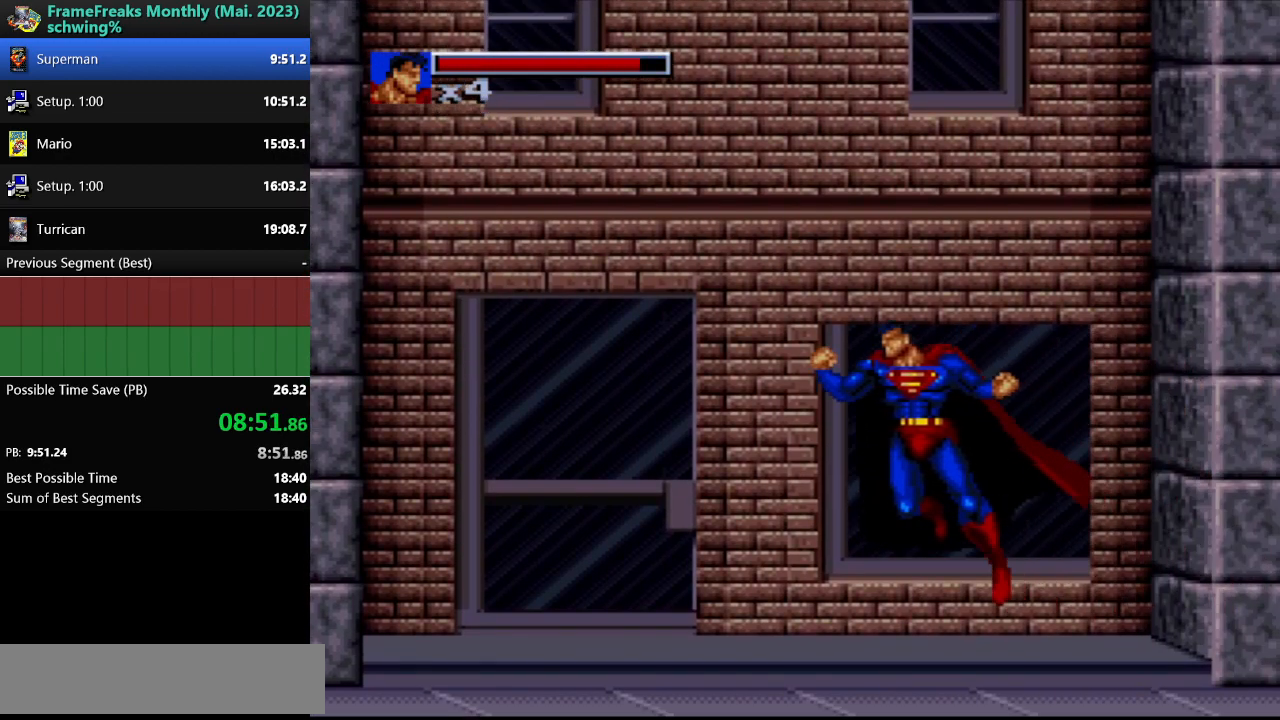
{"buttons": ["DPAD_LEFT"], "events": [[283, "B", "down"], [383, "B", "up"]]}
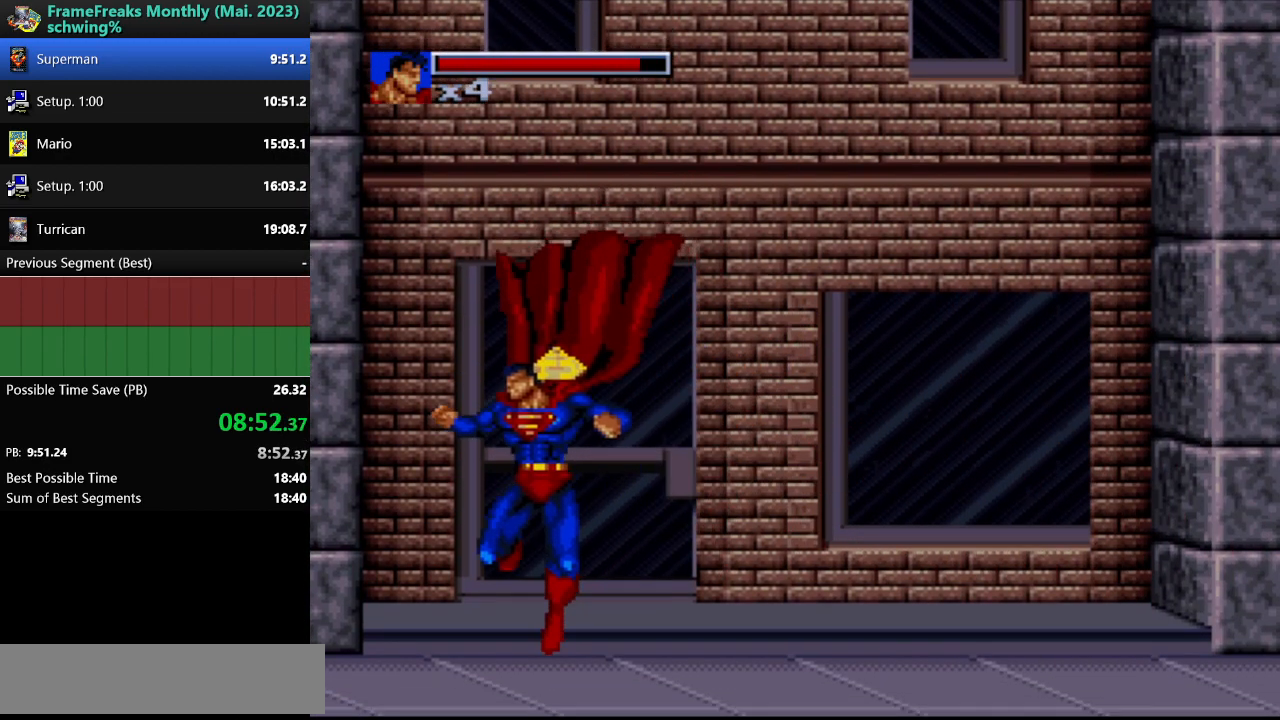
{"buttons": ["DPAD_DOWN", "DPAD_LEFT"], "events": [[483, "DPAD_DOWN", "down"]]}
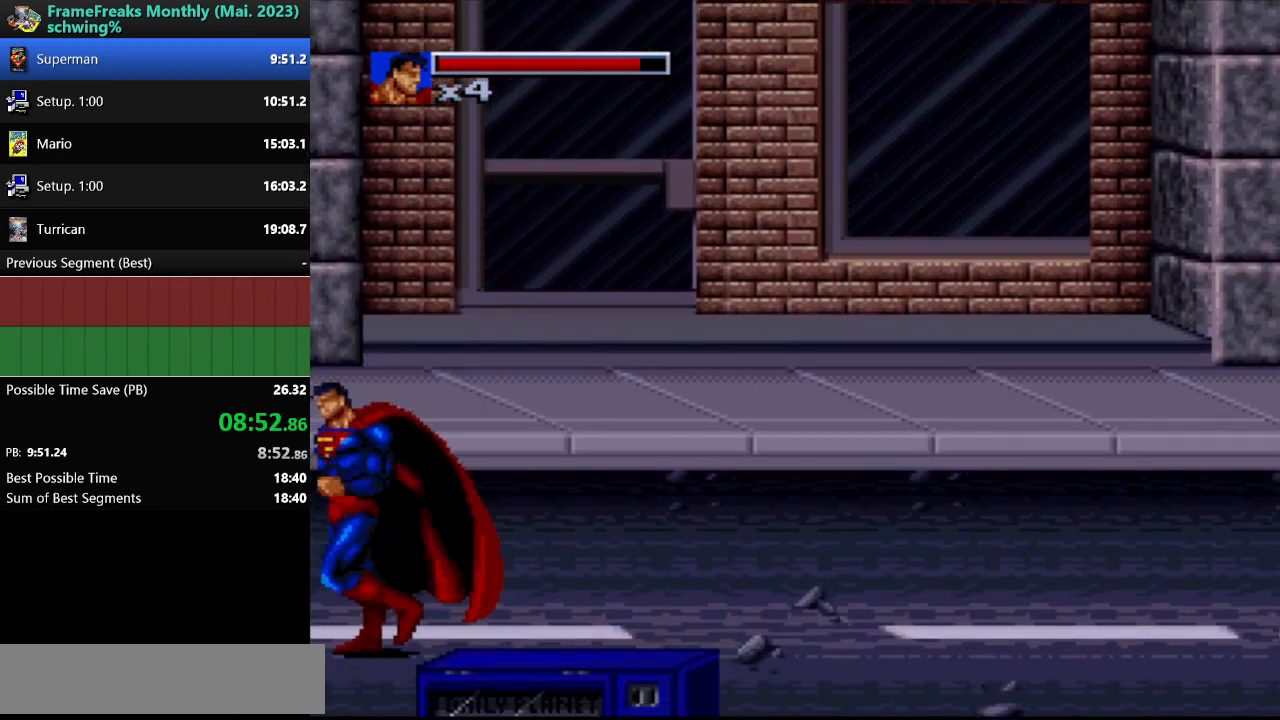
{"buttons": [], "events": [[67, "DPAD_LEFT", "up"], [83, "DPAD_RIGHT", "down"], [100, "DPAD_DOWN", "up"], [133, "DPAD_RIGHT", "up"]]}
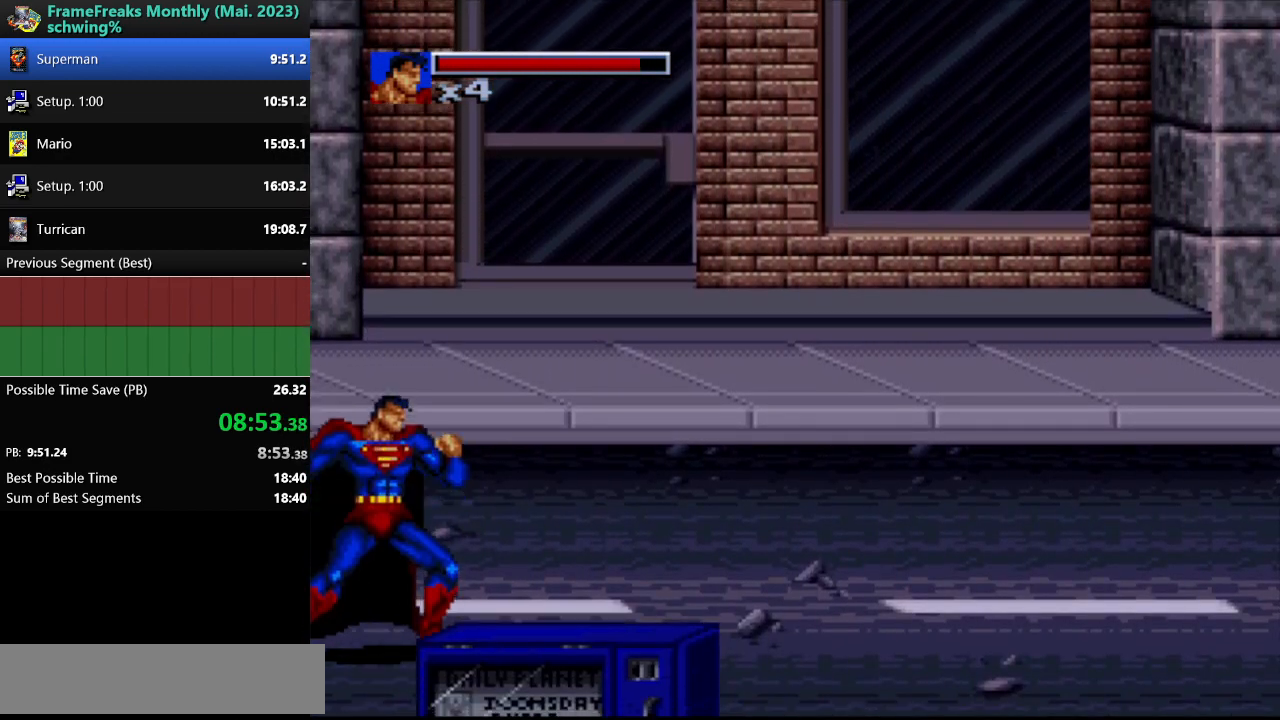
{"buttons": [], "events": [[50, "DPAD_UP", "down"], [117, "DPAD_UP", "up"], [317, "DPAD_UP", "down"], [417, "DPAD_UP", "up"]]}
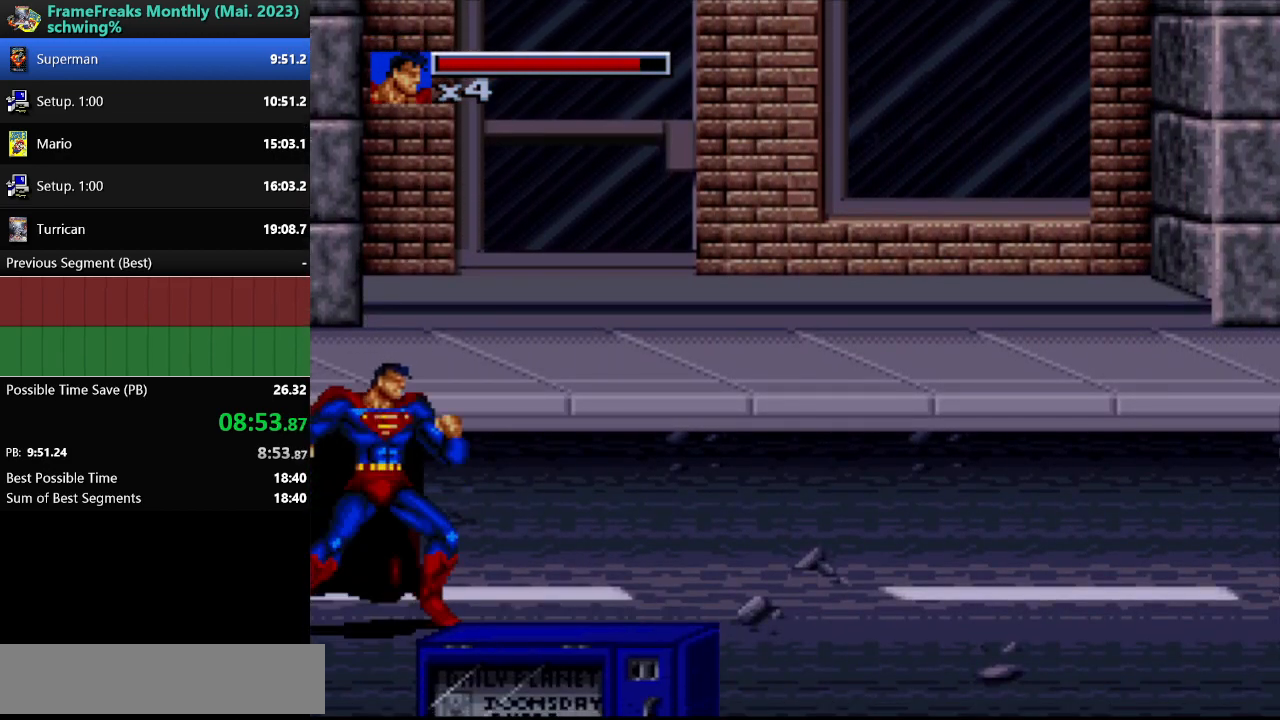
{"buttons": [], "events": [[250, "DPAD_UP", "down"], [300, "DPAD_UP", "up"]]}
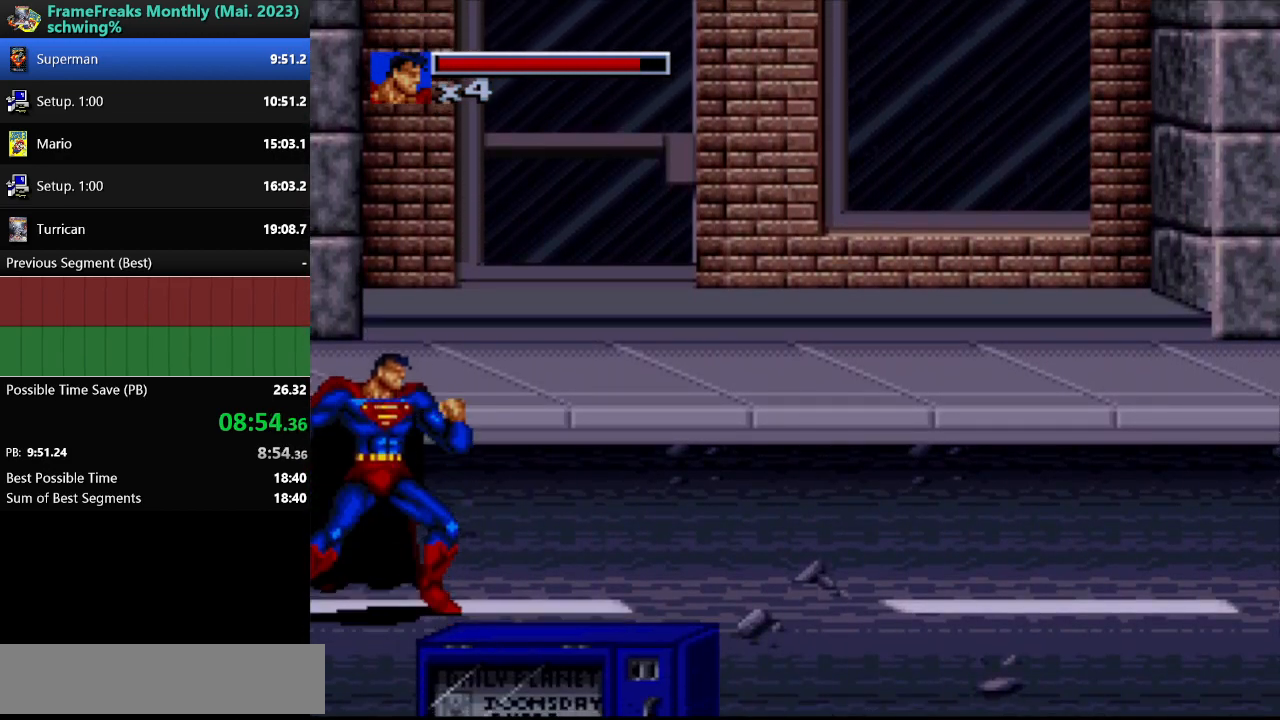
{"buttons": [], "events": []}
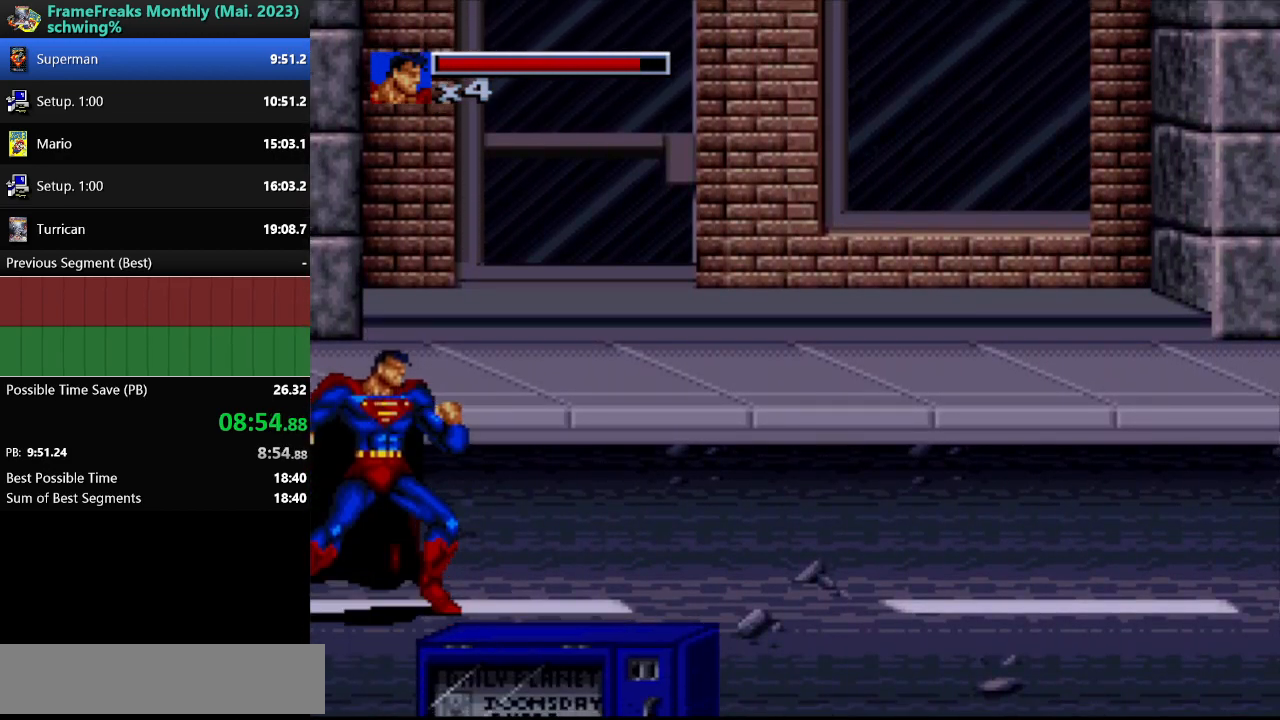
{"buttons": ["Y"], "events": [[450, "Y", "down"]]}
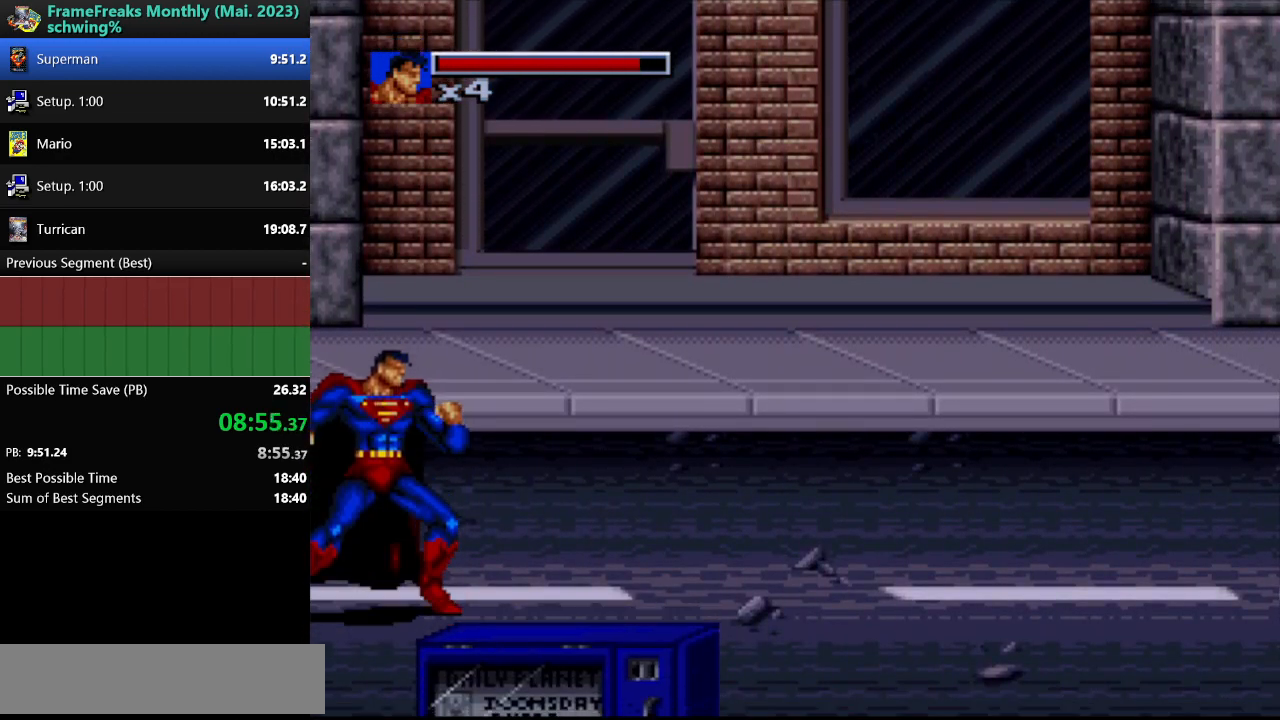
{"buttons": [], "events": [[33, "Y", "up"], [117, "Y", "down"], [183, "Y", "up"], [250, "Y", "down"], [317, "Y", "up"], [400, "Y", "down"], [450, "Y", "up"]]}
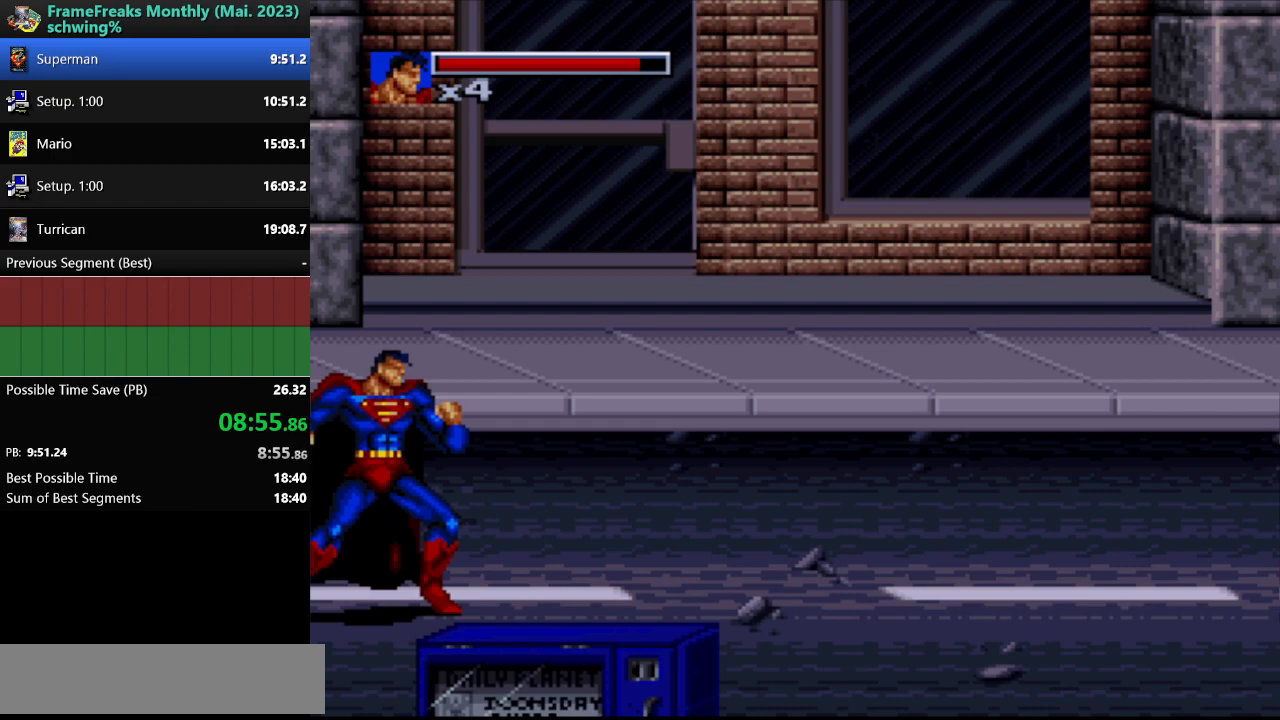
{"buttons": ["Y"], "events": [[17, "Y", "down"], [67, "Y", "up"], [167, "Y", "down"], [250, "Y", "up"], [317, "Y", "down"], [367, "Y", "up"], [450, "Y", "down"]]}
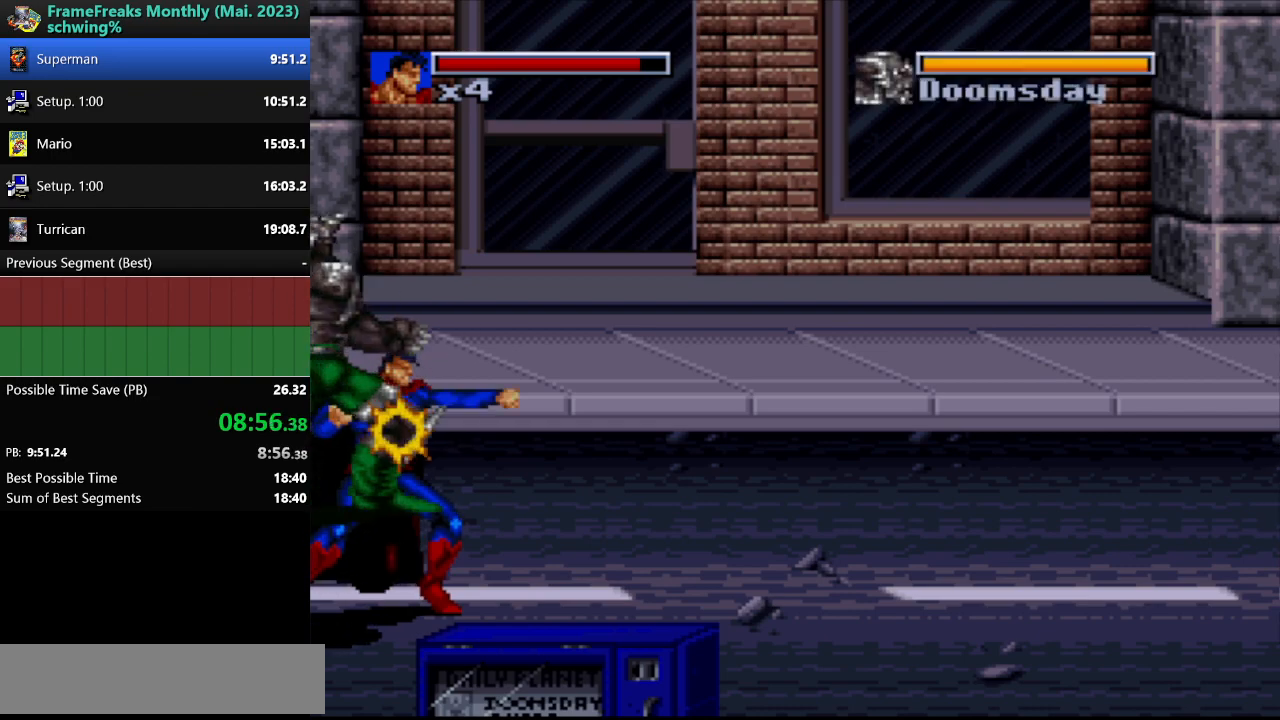
{"buttons": [], "events": [[17, "Y", "up"], [100, "Y", "down"], [167, "Y", "up"], [217, "Y", "down"], [300, "Y", "up"], [367, "Y", "down"], [433, "Y", "up"]]}
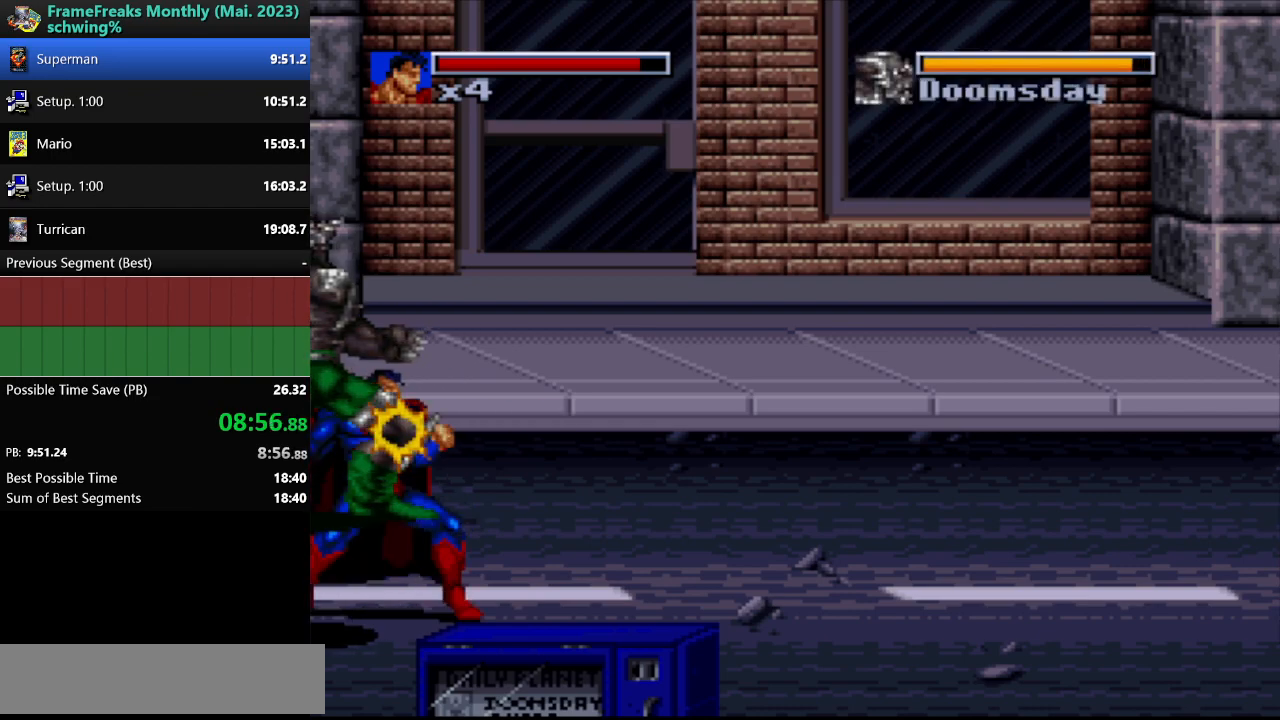
{"buttons": [], "events": [[17, "Y", "down"], [67, "Y", "up"], [150, "Y", "down"], [217, "Y", "up"]]}
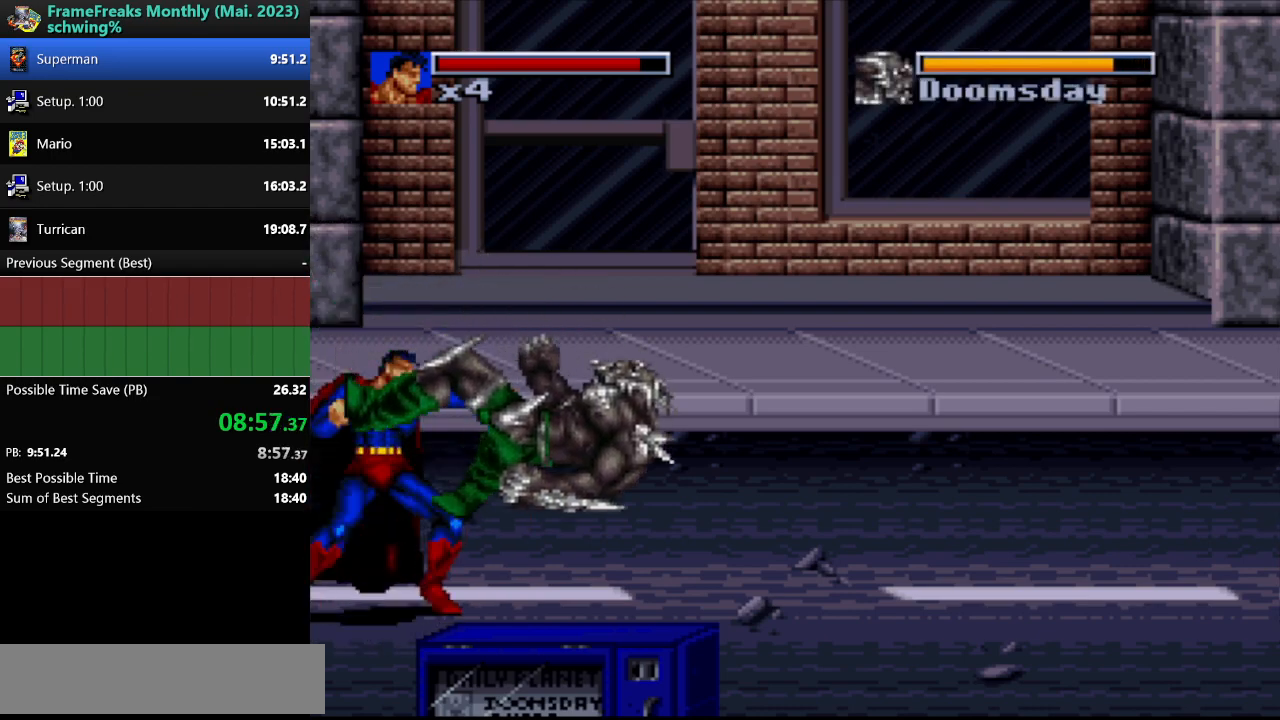
{"buttons": [], "events": [[250, "DPAD_RIGHT", "down"], [450, "DPAD_RIGHT", "up"]]}
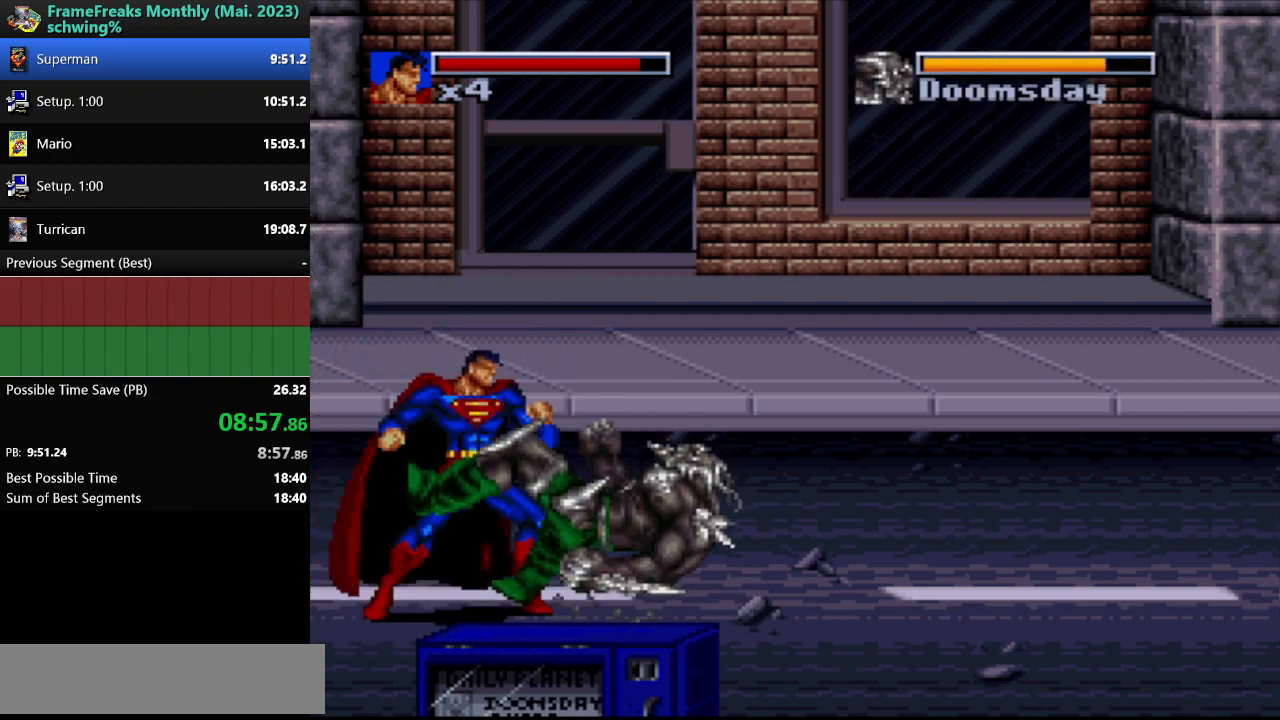
{"buttons": [], "events": [[200, "DPAD_DOWN", "down"], [250, "DPAD_DOWN", "up"]]}